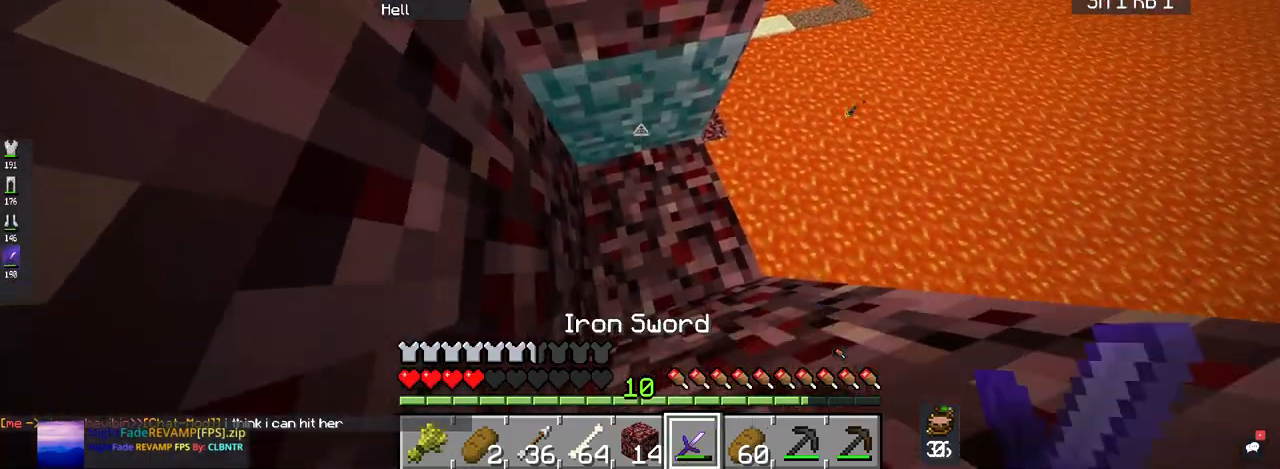
Gameplay with keyboard and mouse; each line is a JSON object with the keys and mouse buttons held at the frame after it. "events" lists presses ("down") and releases ("up") of "a", "d", "s", "space", "w", "mouse_left" and "mouse_right" between this image and that frame as [ms after this image, input, new state], when the widget could be followed in between. "mouse_left", "mouse_right" = the "left", "right" buttons of the "mouse" list. No other keys are recorded. Fast repeated clicks can show as one long hold. Mouse movement is not recorded.
{"keys": ["space"], "mouse": ["right"], "events": [[267, "space", "down"], [467, "mouse_right", "down"]]}
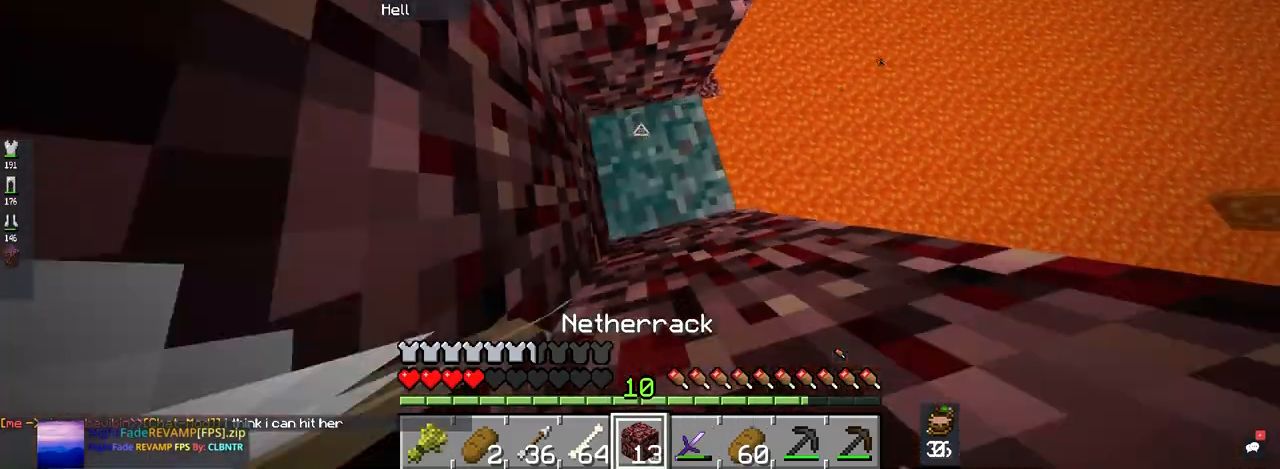
{"keys": ["space"], "mouse": ["right"], "events": [[100, "mouse_right", "up"], [434, "mouse_right", "down"]]}
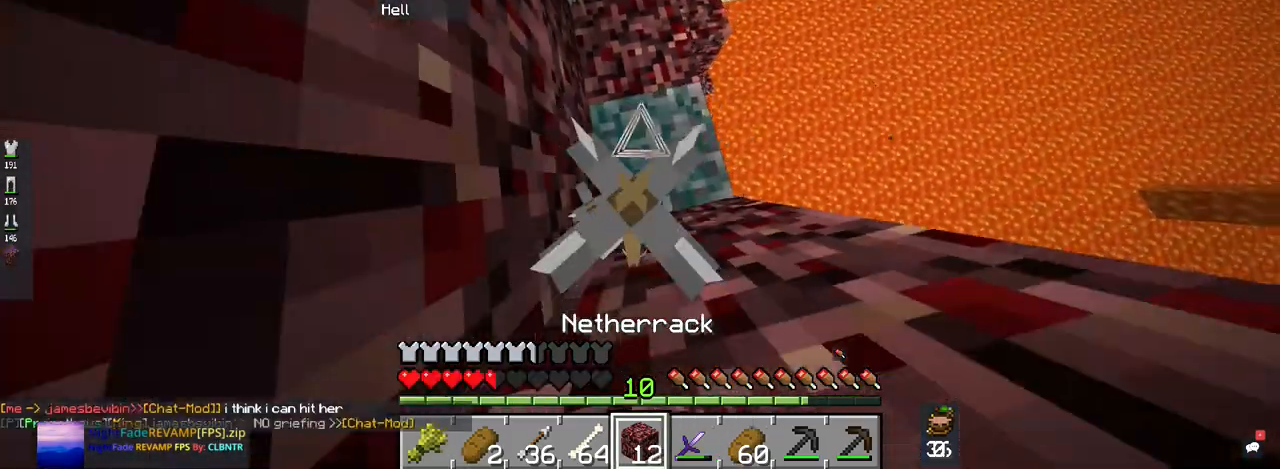
{"keys": ["space"], "mouse": [], "events": [[134, "mouse_right", "up"]]}
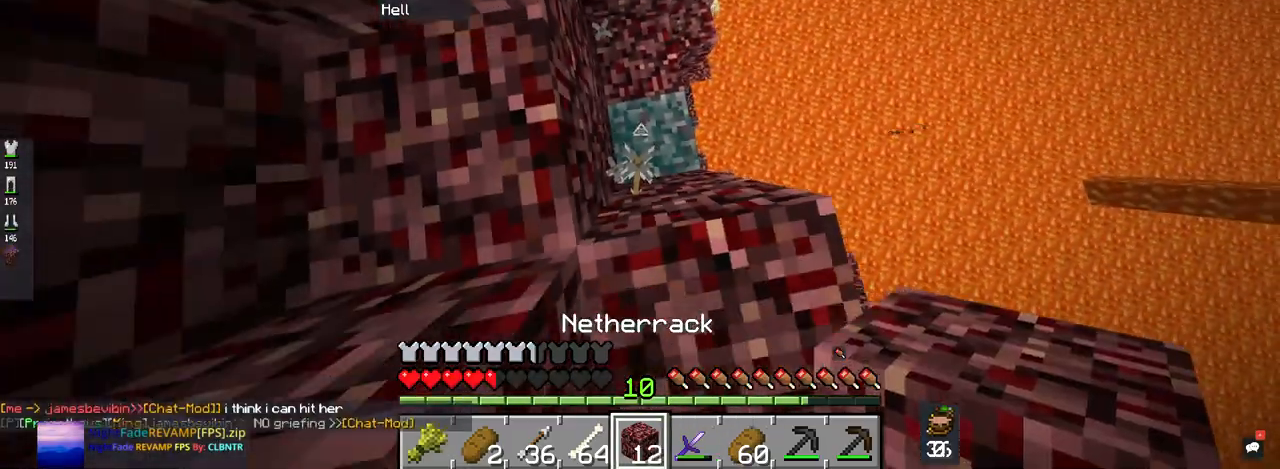
{"keys": [], "mouse": [], "events": [[67, "mouse_right", "down"], [234, "mouse_right", "up"], [367, "space", "up"]]}
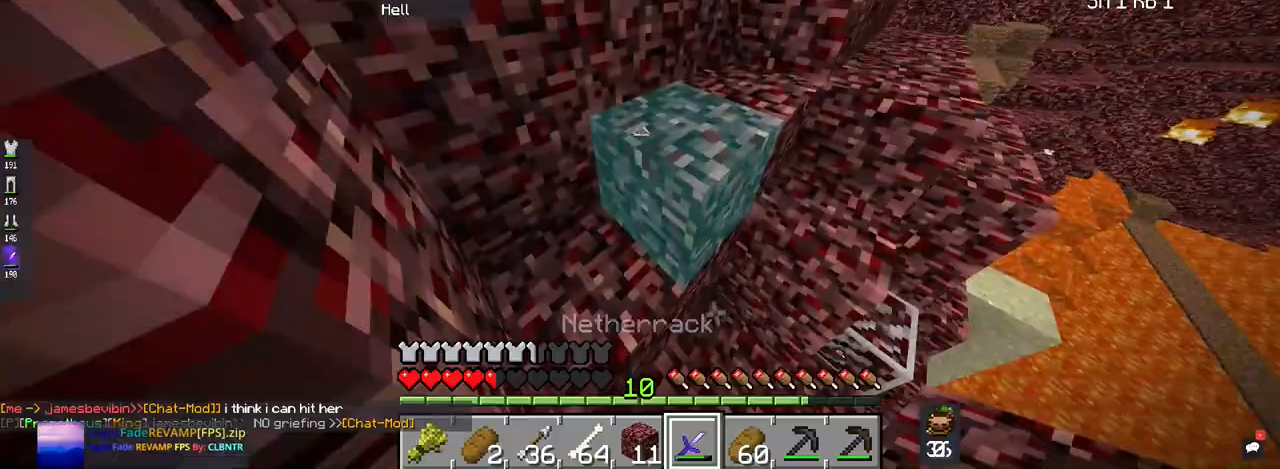
{"keys": ["space", "w"], "mouse": [], "events": [[434, "space", "down"], [434, "w", "down"]]}
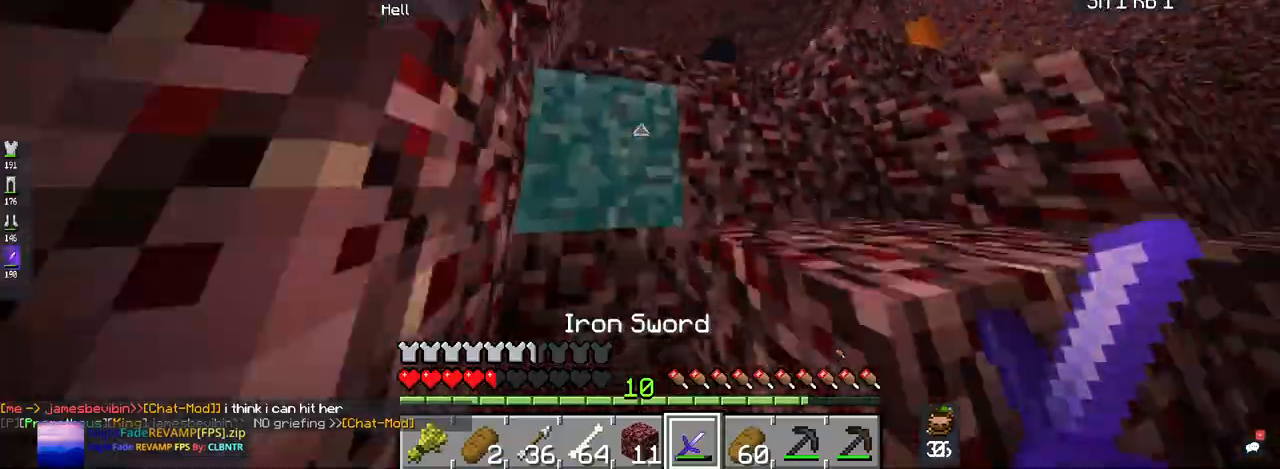
{"keys": ["space", "w"], "mouse": [], "events": []}
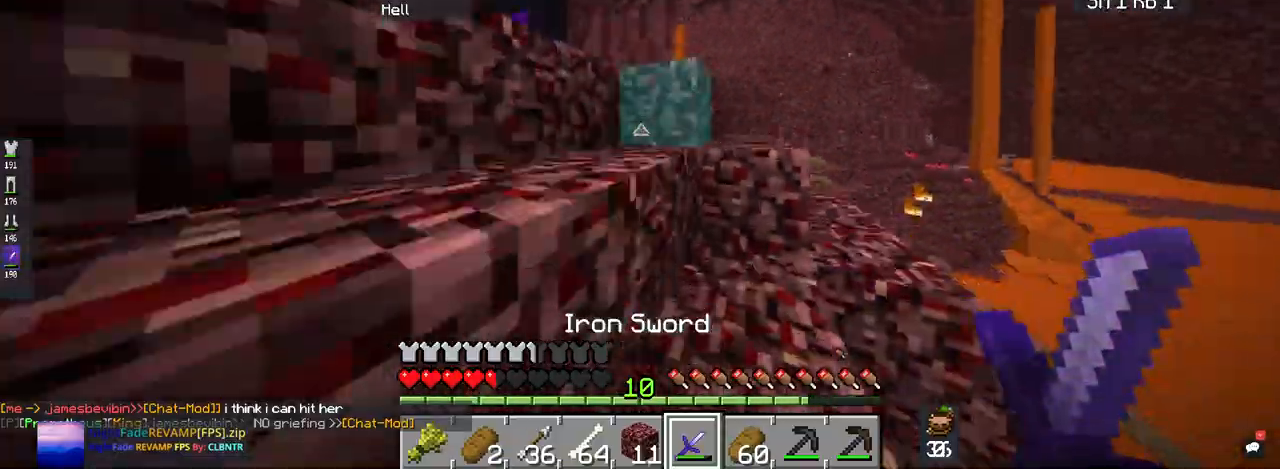
{"keys": ["space", "w"], "mouse": [], "events": []}
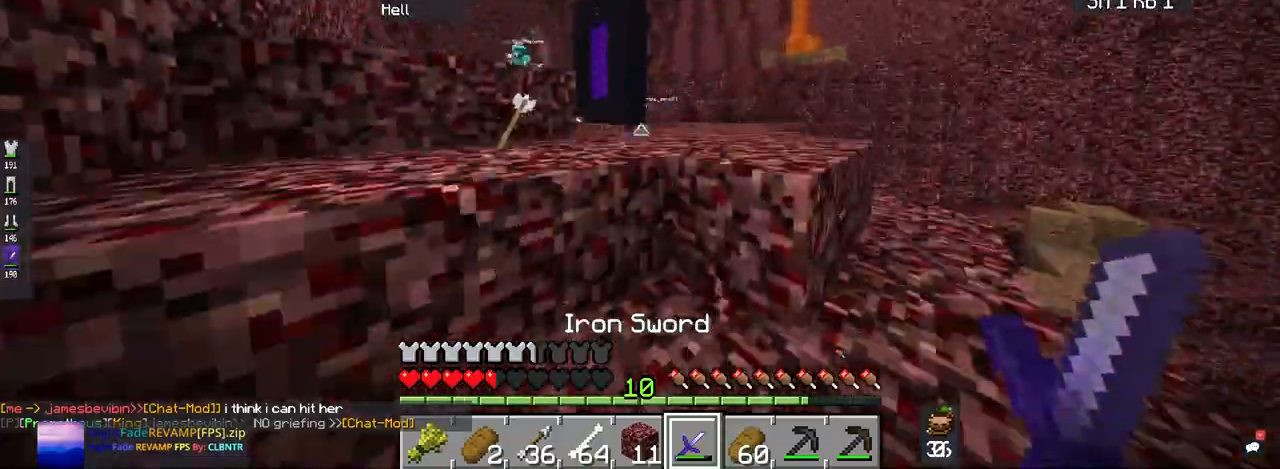
{"keys": ["space", "w"], "mouse": [], "events": []}
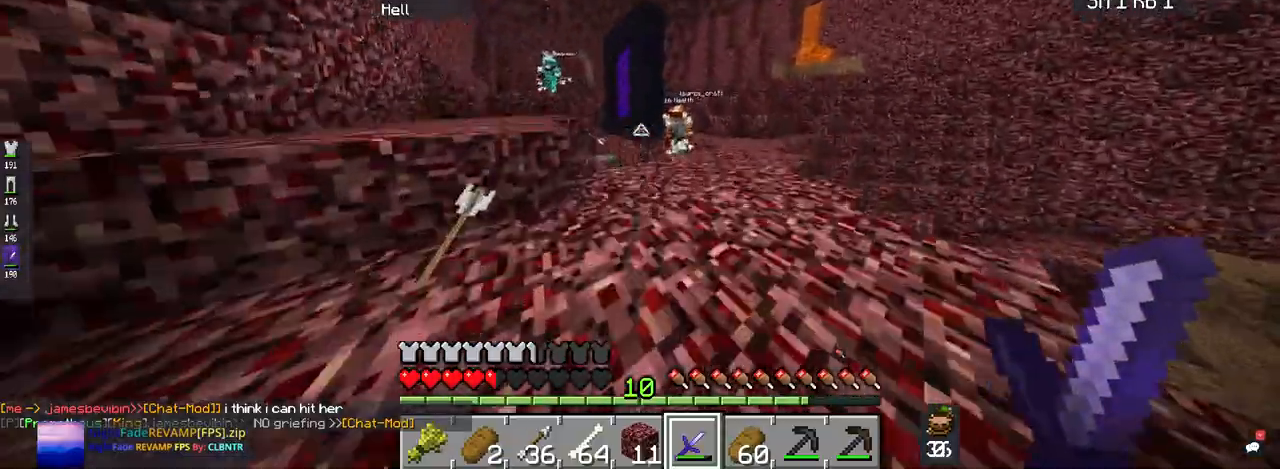
{"keys": [], "mouse": [], "events": [[200, "space", "up"], [334, "w", "up"]]}
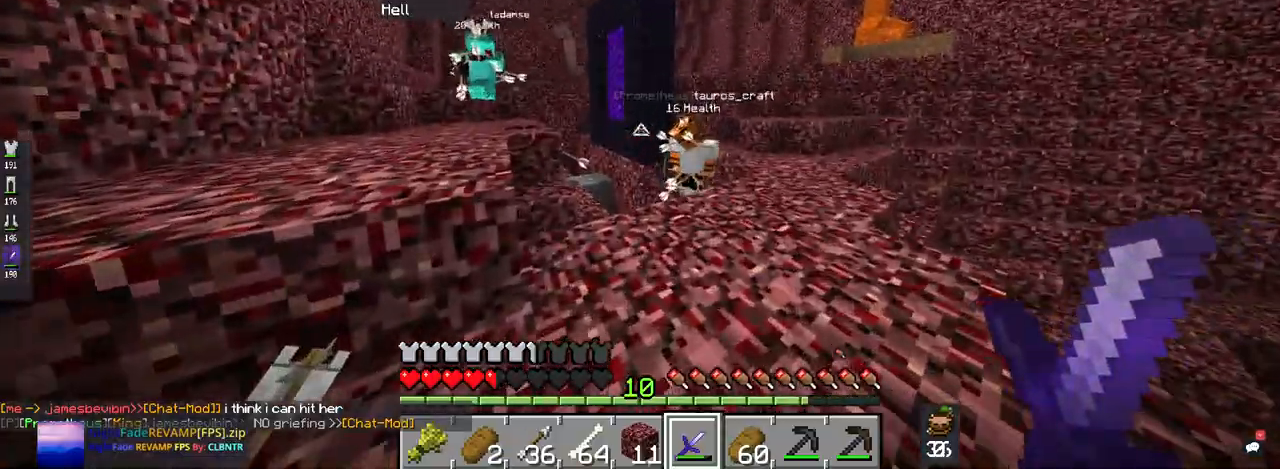
{"keys": [], "mouse": [], "events": []}
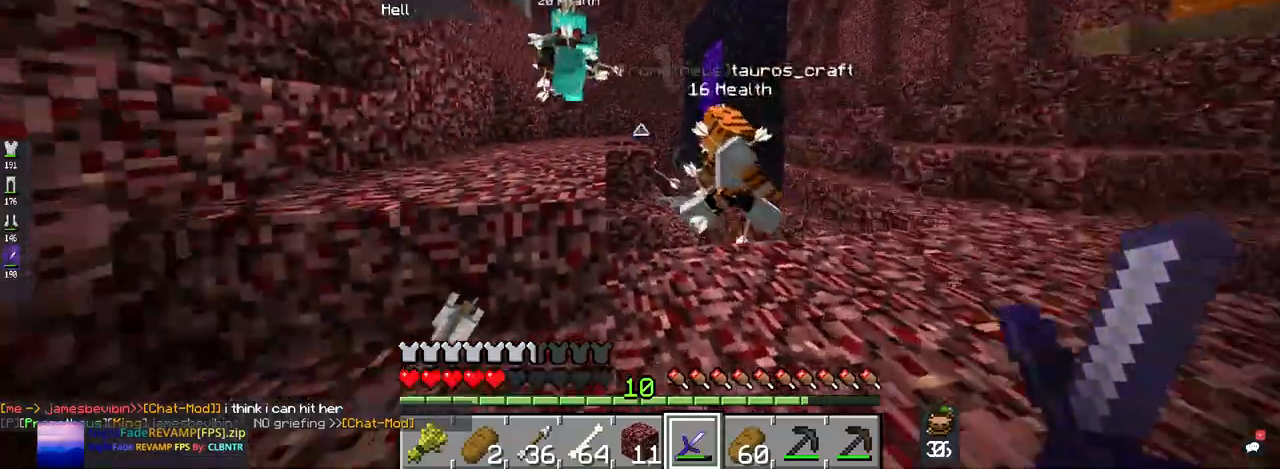
{"keys": [], "mouse": [], "events": []}
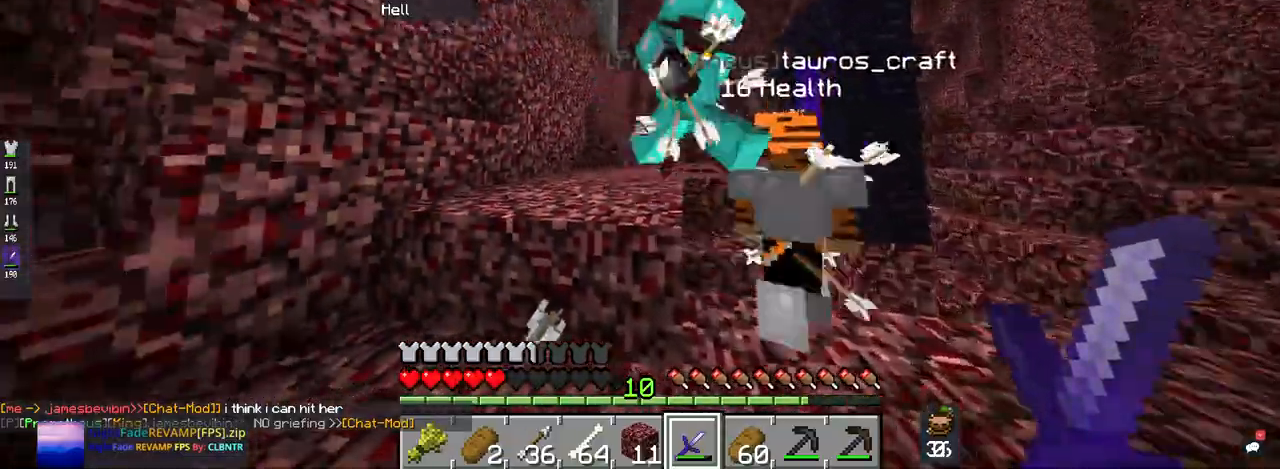
{"keys": ["w"], "mouse": [], "events": [[400, "w", "down"]]}
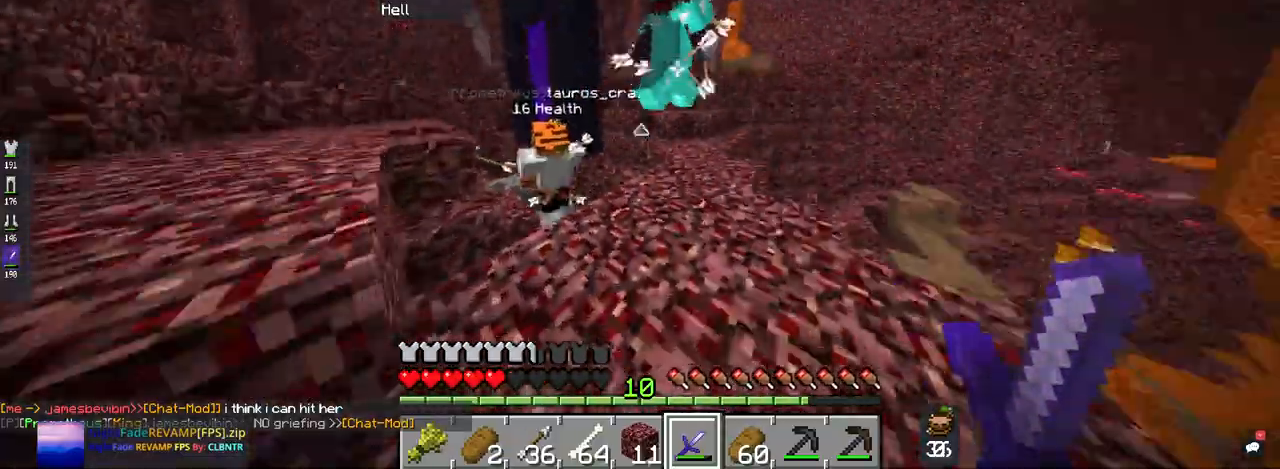
{"keys": ["w"], "mouse": [], "events": [[100, "d", "down"], [367, "d", "up"]]}
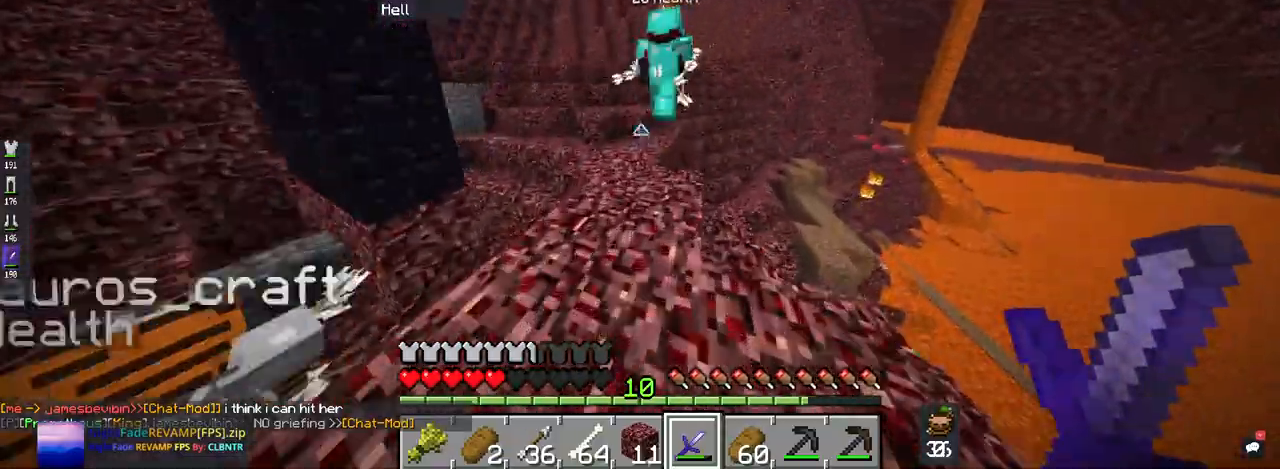
{"keys": ["space", "w"], "mouse": [], "events": [[134, "space", "down"]]}
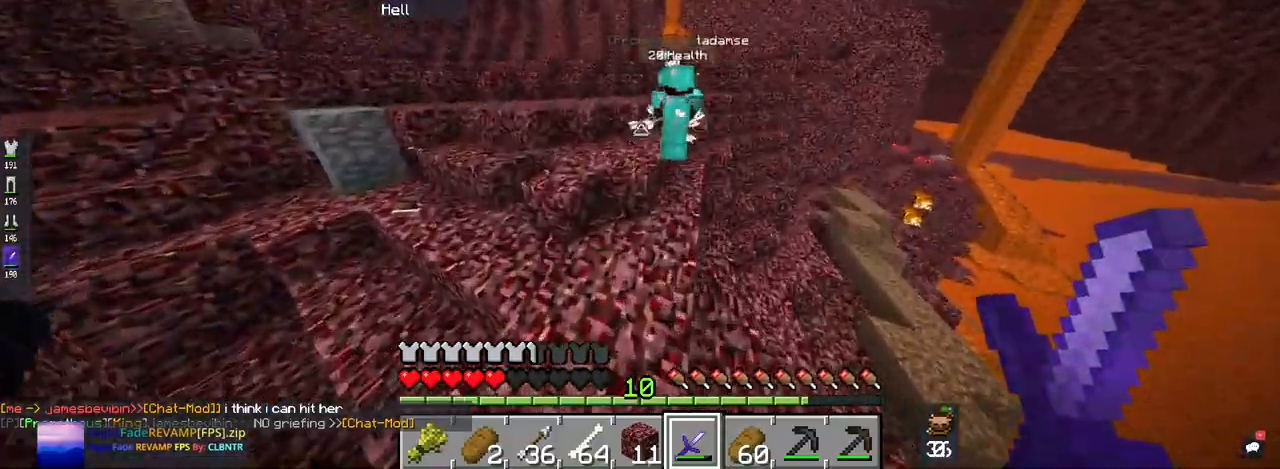
{"keys": ["space", "w"], "mouse": [], "events": [[67, "space", "up"], [434, "space", "down"]]}
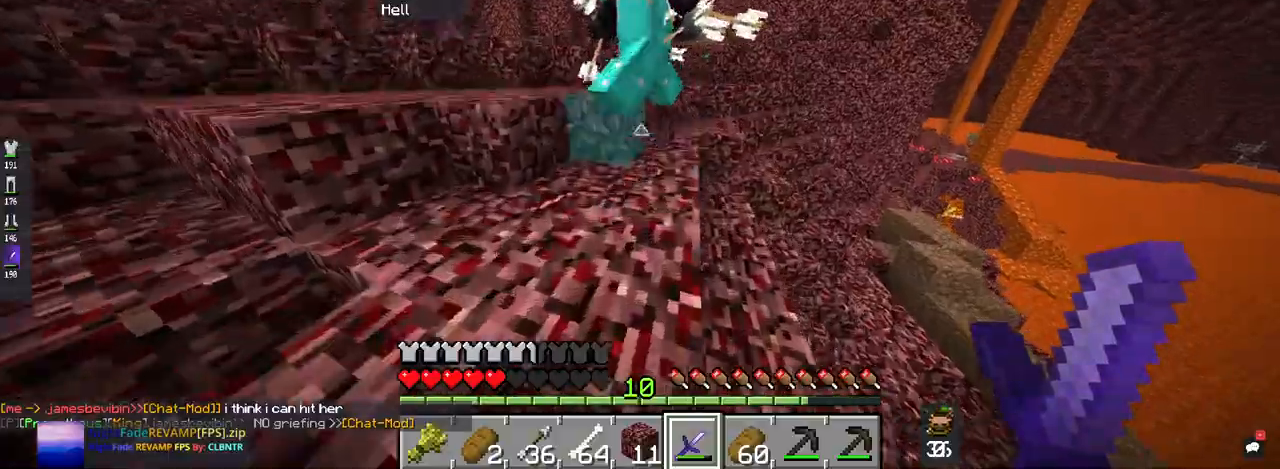
{"keys": ["space", "w"], "mouse": [], "events": [[100, "space", "up"], [300, "space", "down"]]}
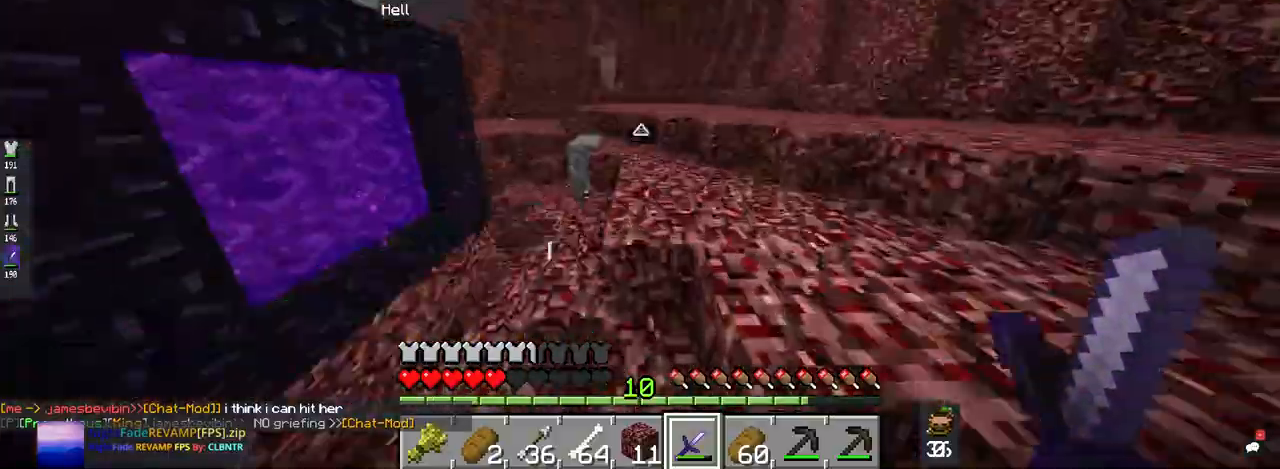
{"keys": ["space", "w"], "mouse": [], "events": [[100, "space", "up"], [400, "space", "down"]]}
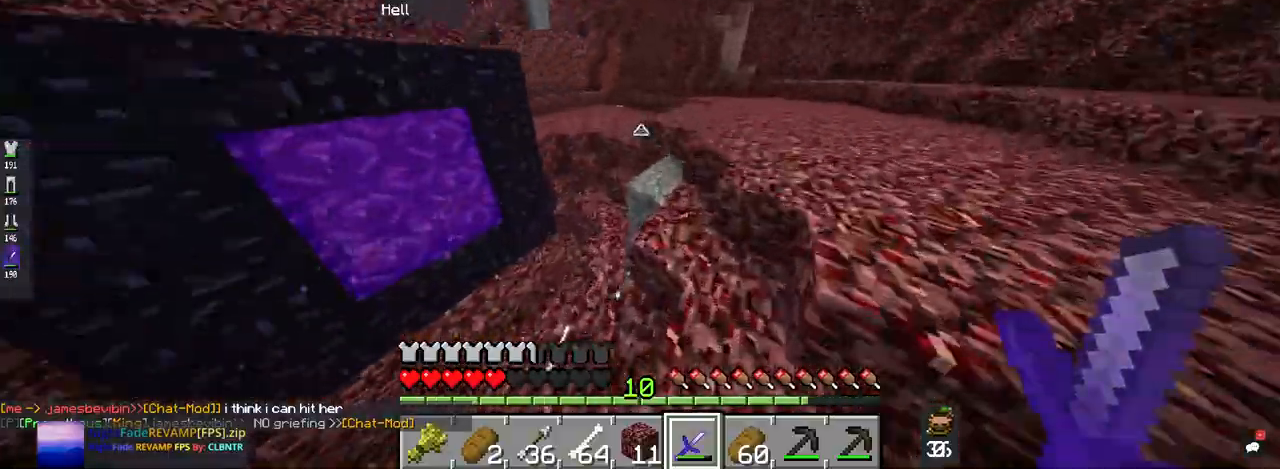
{"keys": ["d", "space", "w"], "mouse": [], "events": [[234, "space", "up"], [300, "d", "down"], [434, "space", "down"]]}
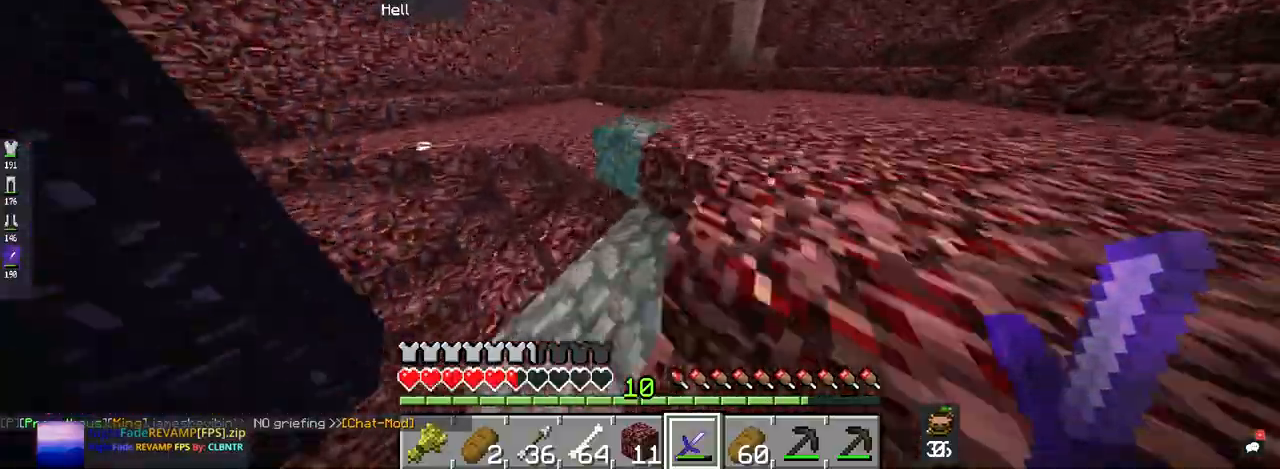
{"keys": ["d", "space", "w"], "mouse": [], "events": [[67, "d", "up"], [234, "d", "down"]]}
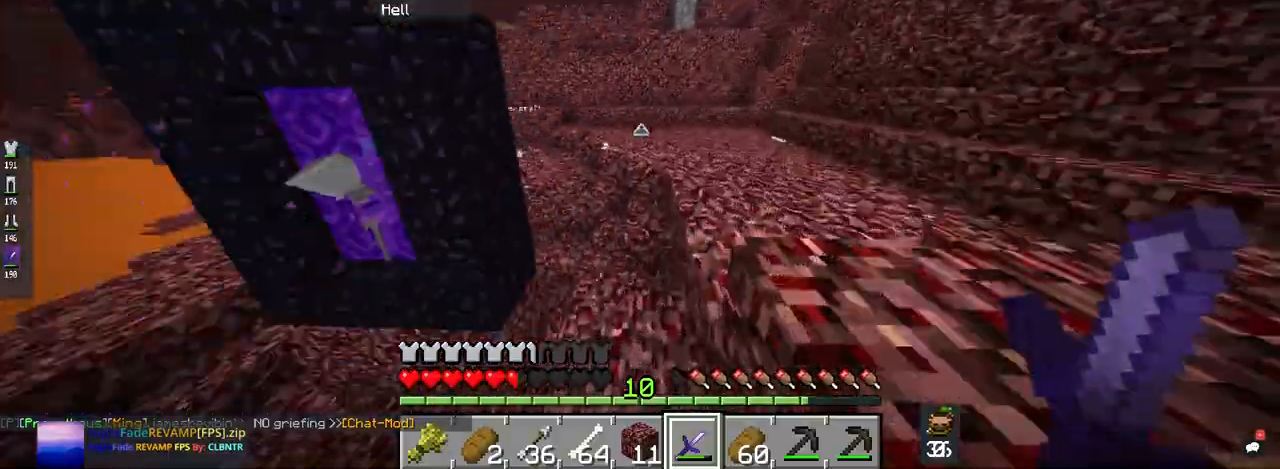
{"keys": ["d", "space", "w"], "mouse": [], "events": []}
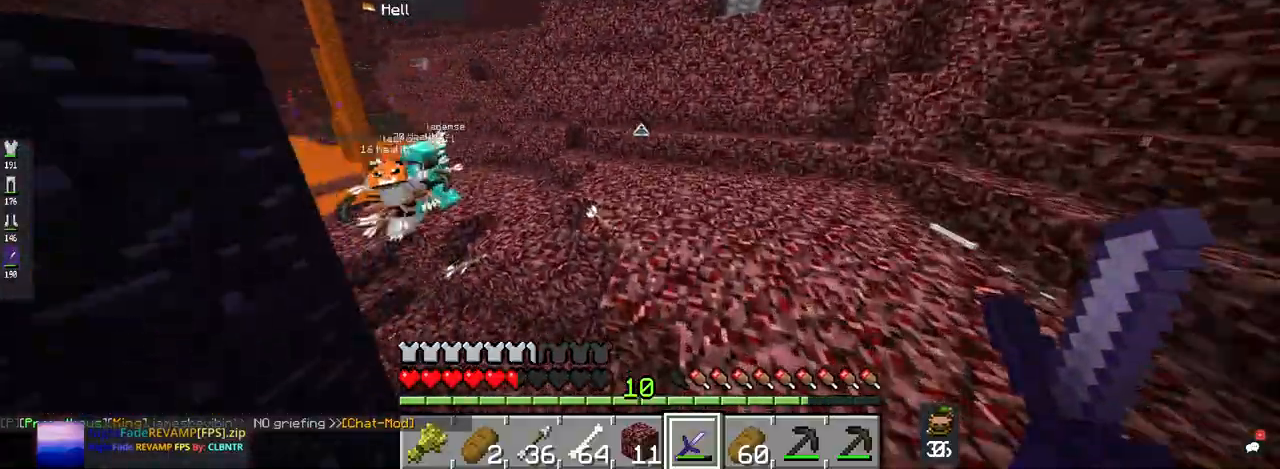
{"keys": ["w"], "mouse": [], "events": [[100, "space", "up"], [167, "d", "up"]]}
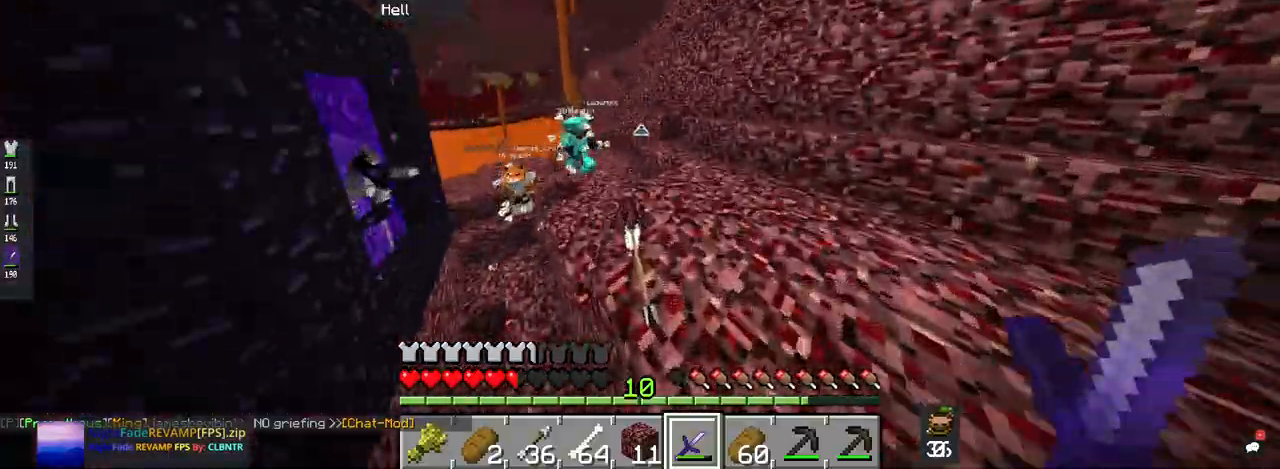
{"keys": ["d", "w"], "mouse": [], "events": [[234, "d", "down"]]}
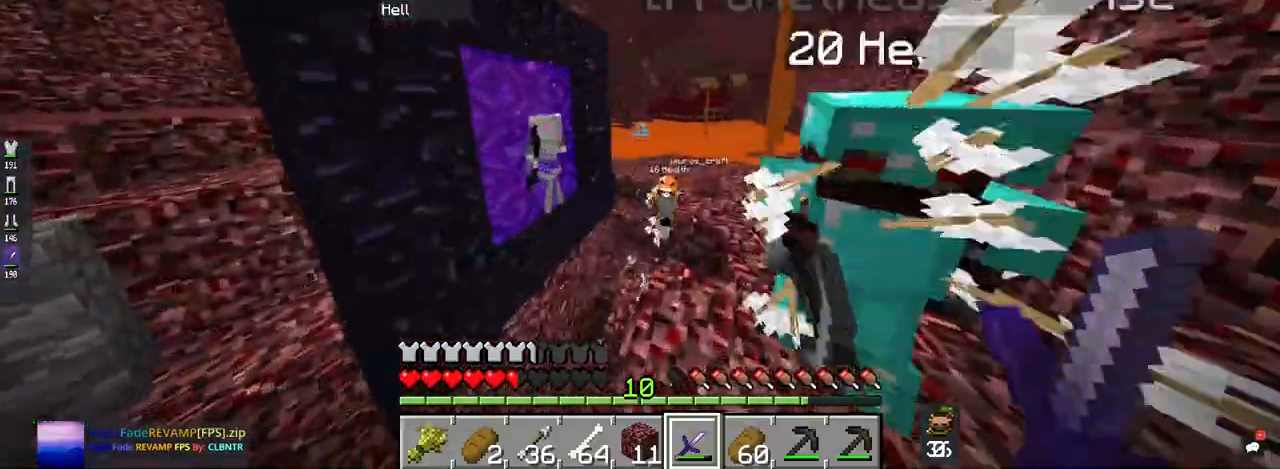
{"keys": [], "mouse": [], "events": [[100, "d", "up"], [134, "w", "up"]]}
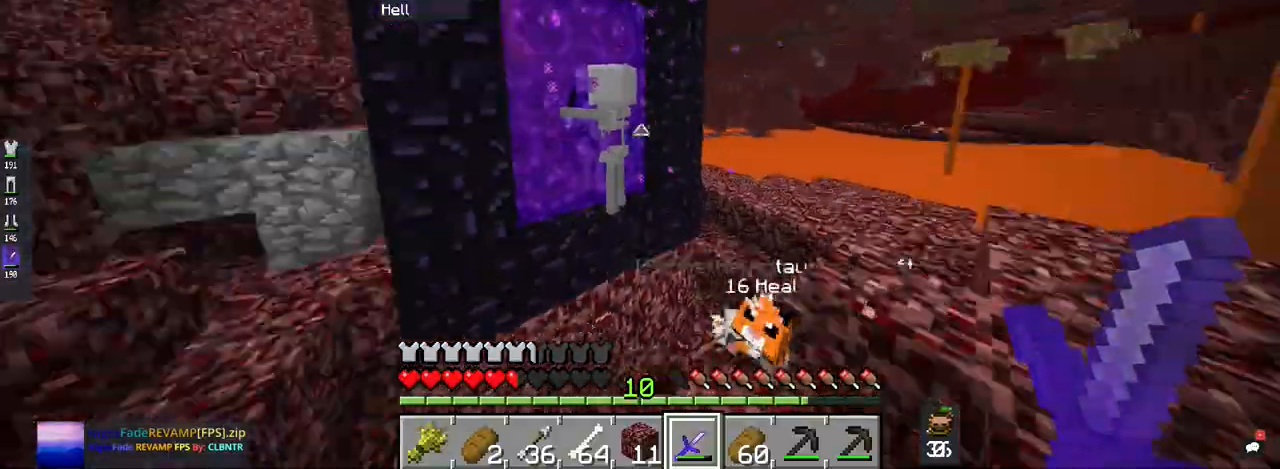
{"keys": [], "mouse": ["left"], "events": [[167, "w", "down"], [334, "space", "down"], [367, "d", "down"], [434, "mouse_left", "down"], [434, "space", "up"], [467, "w", "up"], [500, "d", "up"]]}
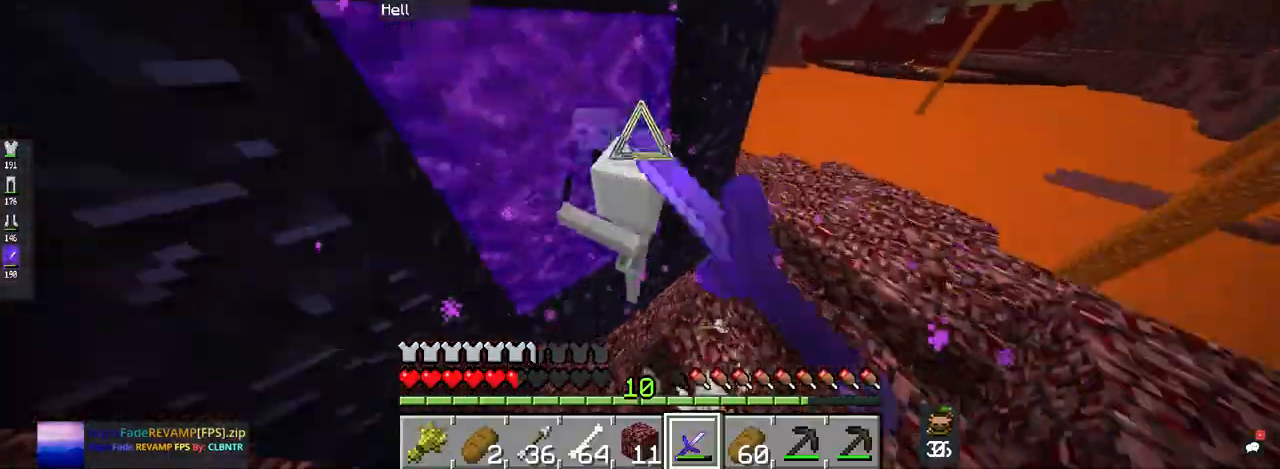
{"keys": [], "mouse": ["left"], "events": []}